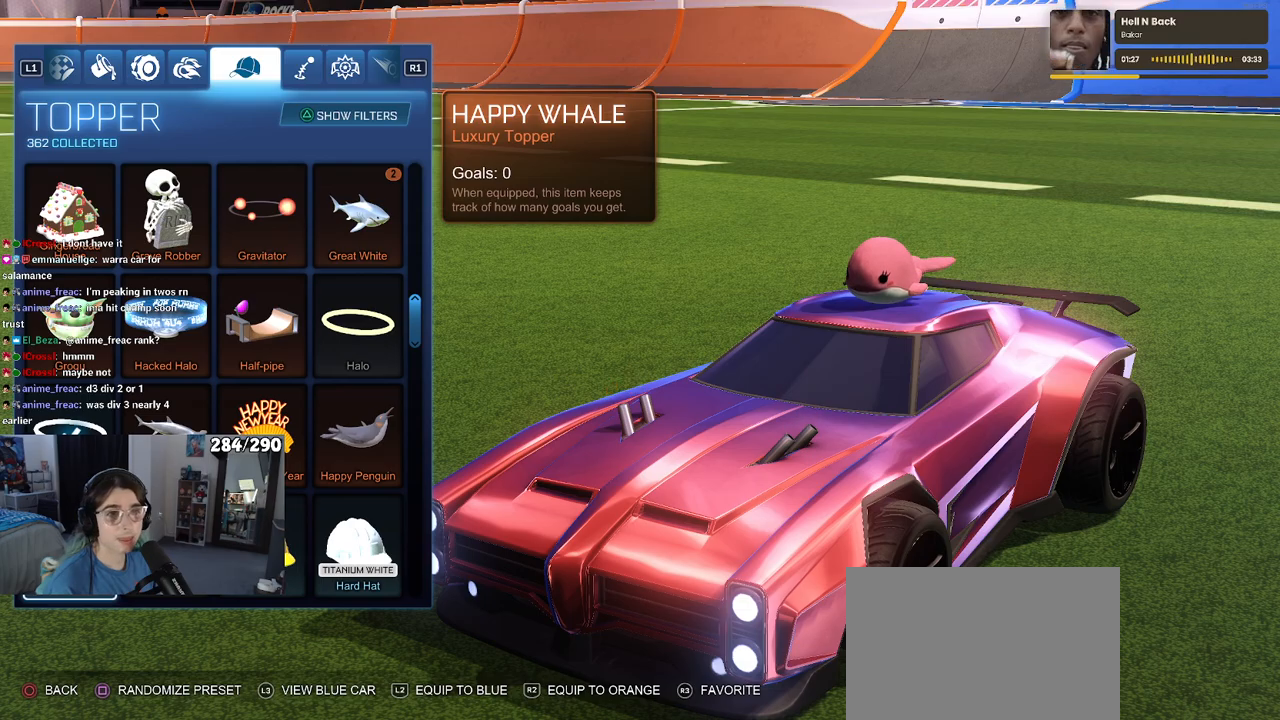
Gameplay with a controller (PlayStation layout); each line is a JSON object with the inputs held at the frame after it. "events" lists button and stick changes between this image and that frame as [ms after this image, input, new state], when the widget could be followed in between.
{"buttons": [], "left_stick": "center", "right_stick": "center", "events": [[267, "L1", "down"], [417, "L1", "up"]]}
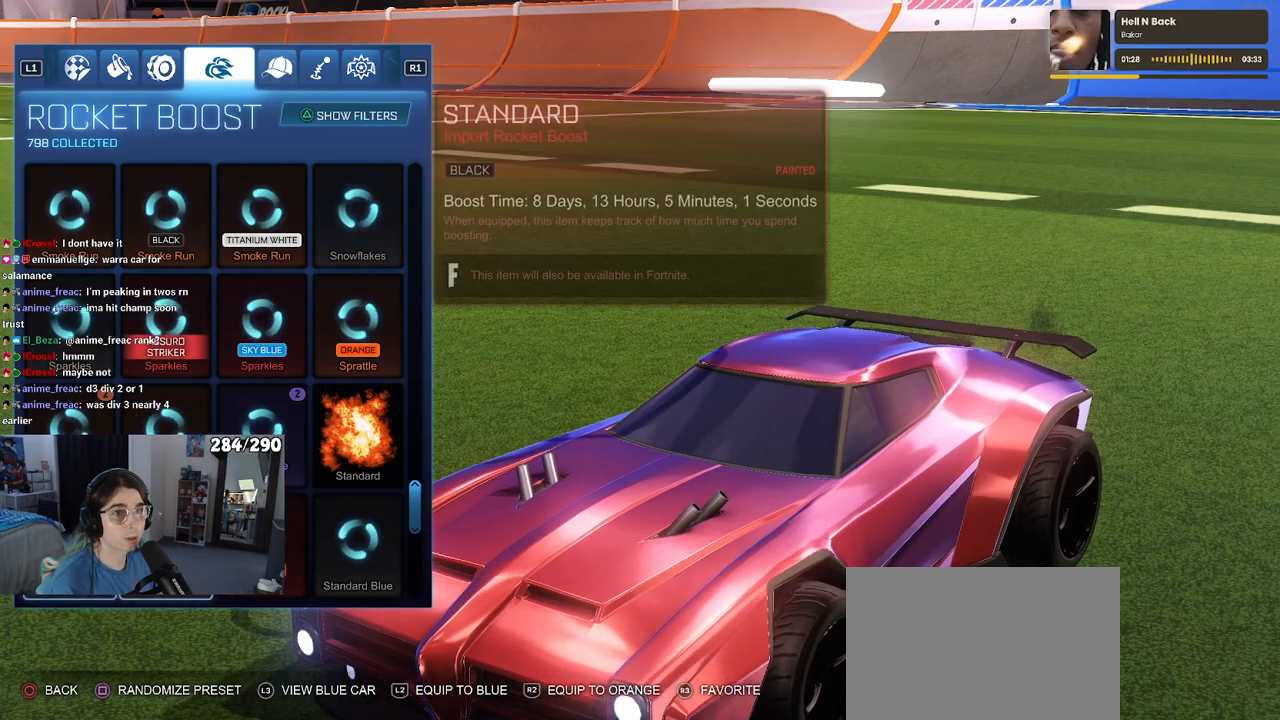
{"buttons": [], "left_stick": "center", "right_stick": "center", "events": []}
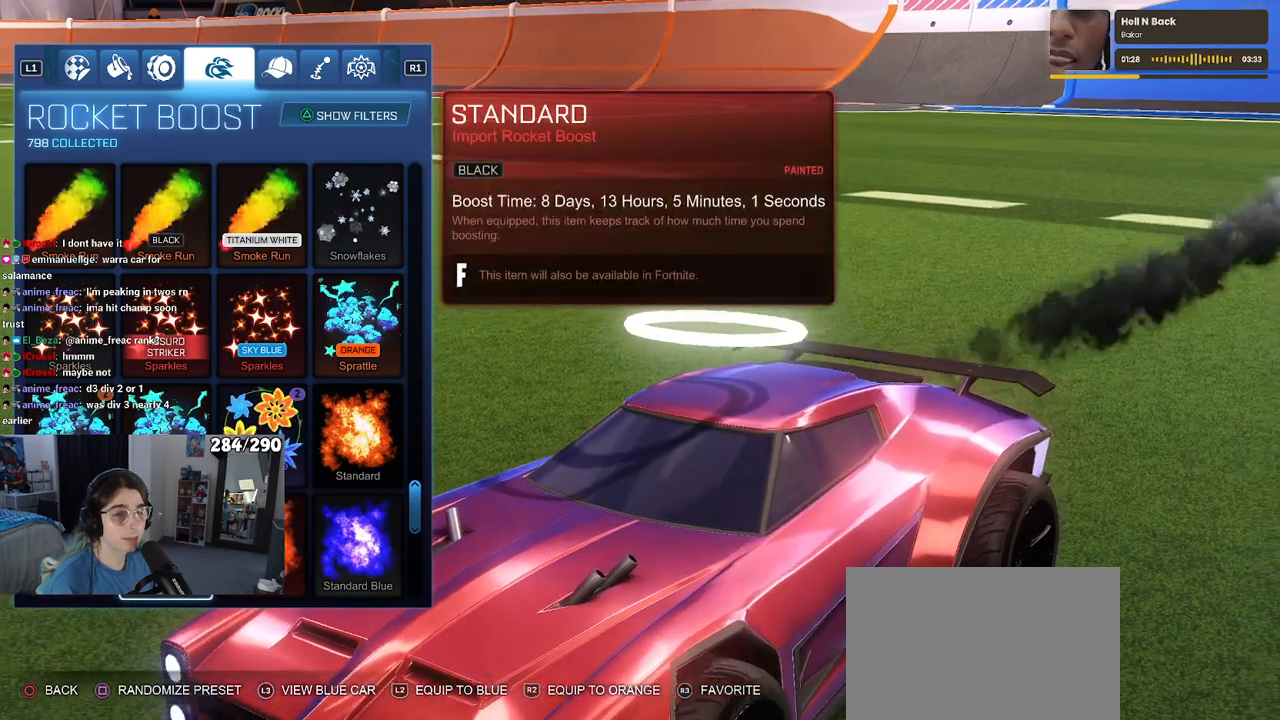
{"buttons": [], "left_stick": "center", "right_stick": "center", "events": []}
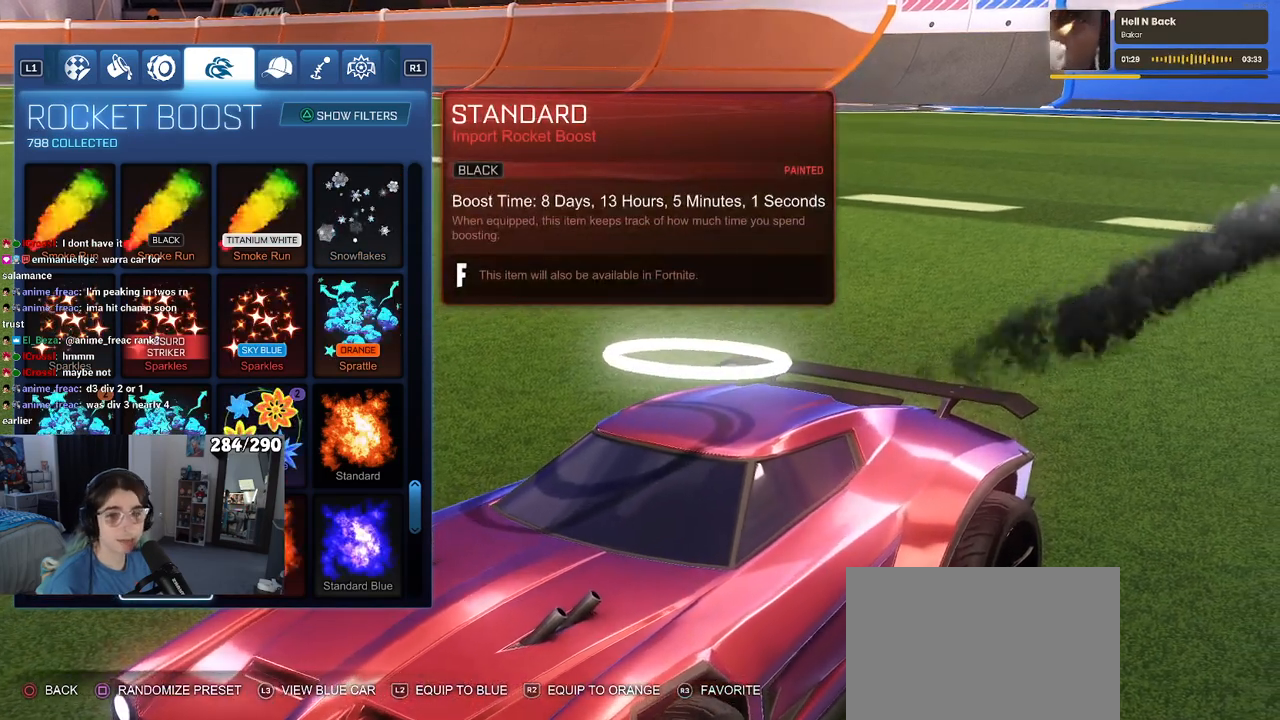
{"buttons": [], "left_stick": "center", "right_stick": "center", "events": []}
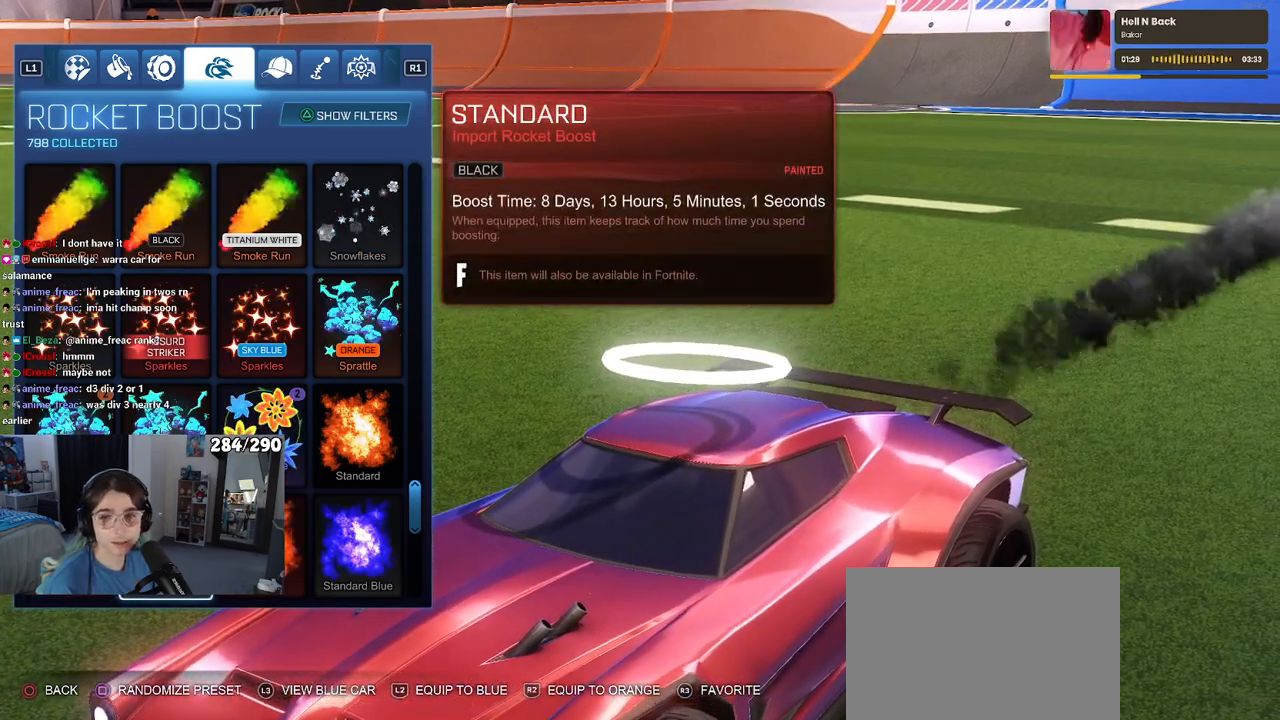
{"buttons": [], "left_stick": "center", "right_stick": "center", "events": []}
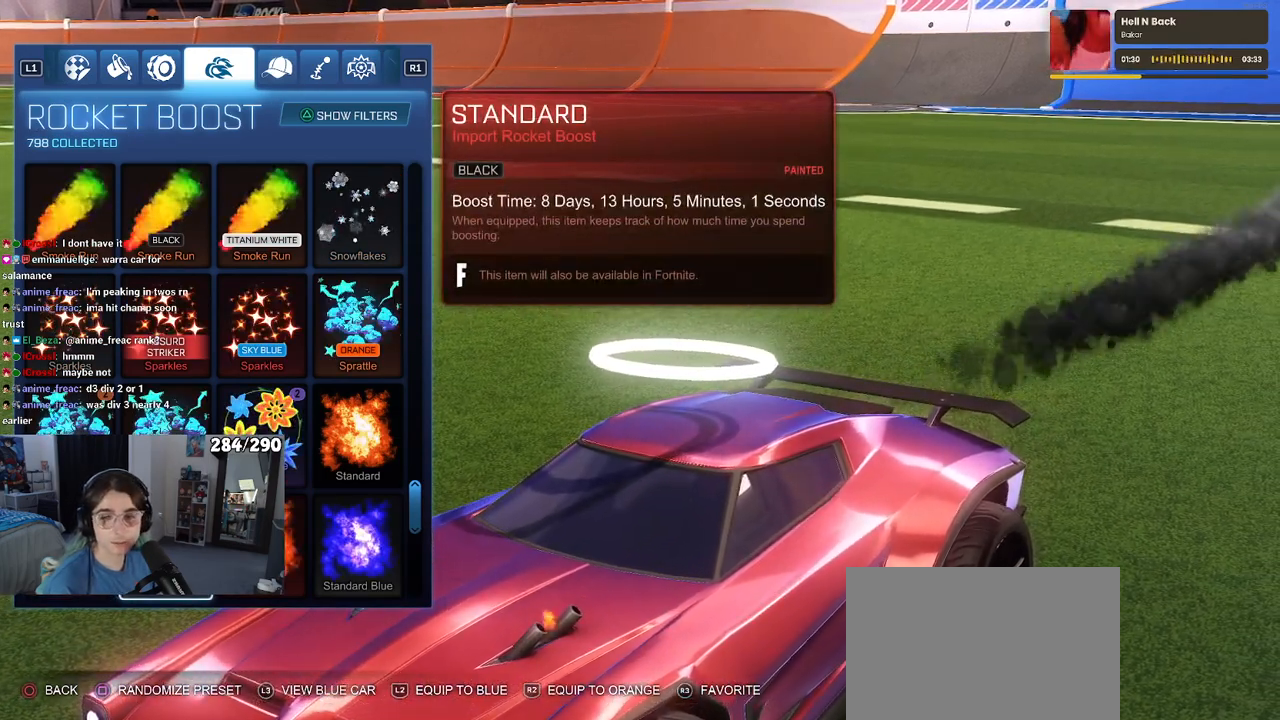
{"buttons": [], "left_stick": "center", "right_stick": "center", "events": []}
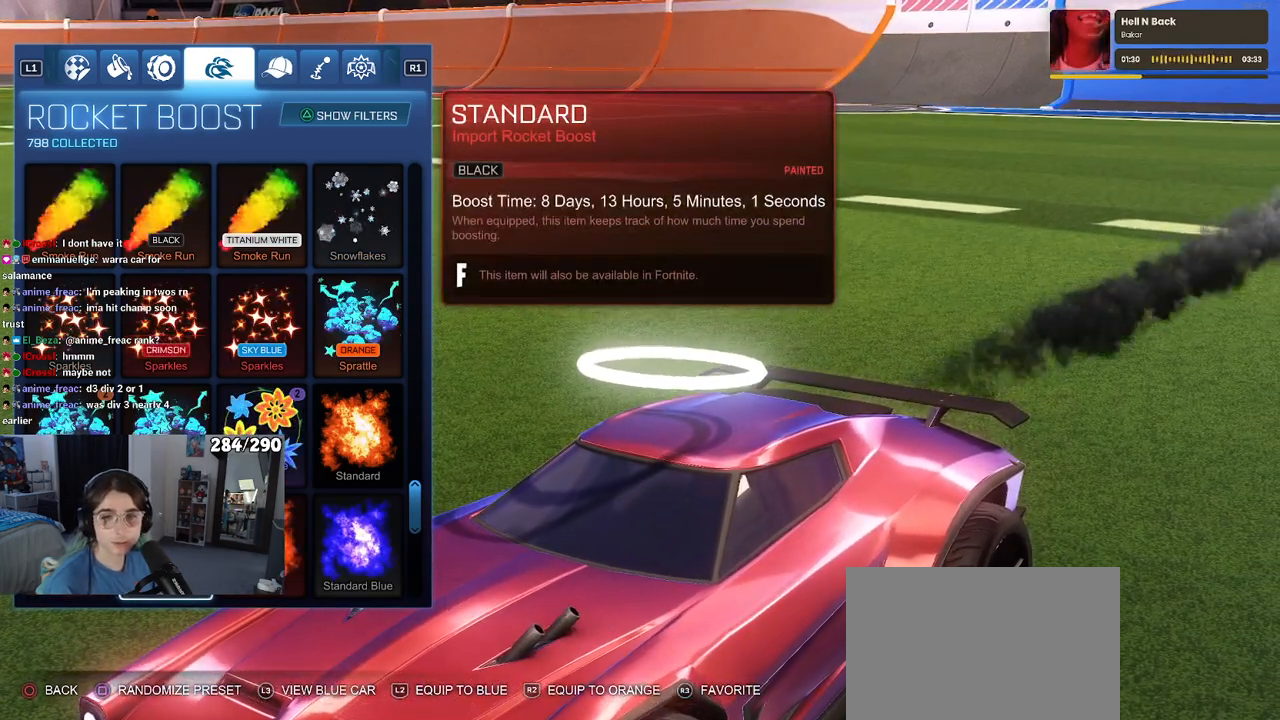
{"buttons": [], "left_stick": "center", "right_stick": "center", "events": [[200, "TRIANGLE", "down"], [267, "TRIANGLE", "up"]]}
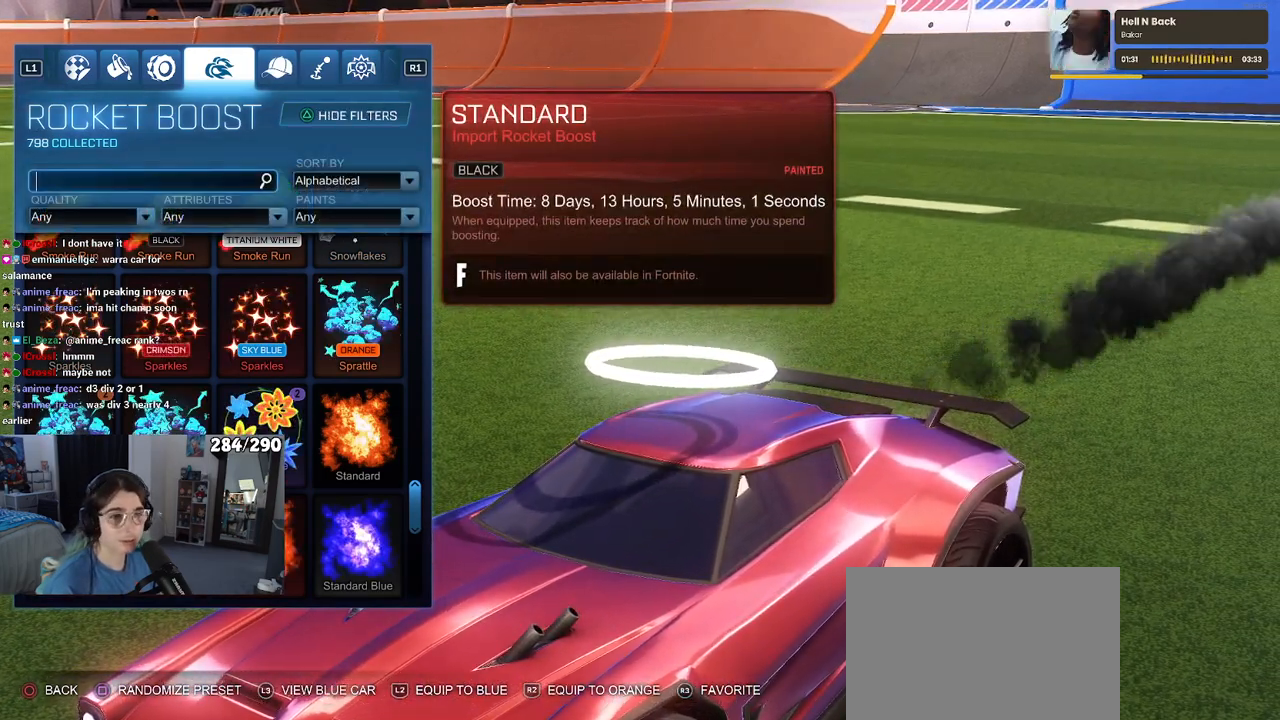
{"buttons": [], "left_stick": "center", "right_stick": "center", "events": [[367, "CIRCLE", "down"], [417, "CIRCLE", "up"]]}
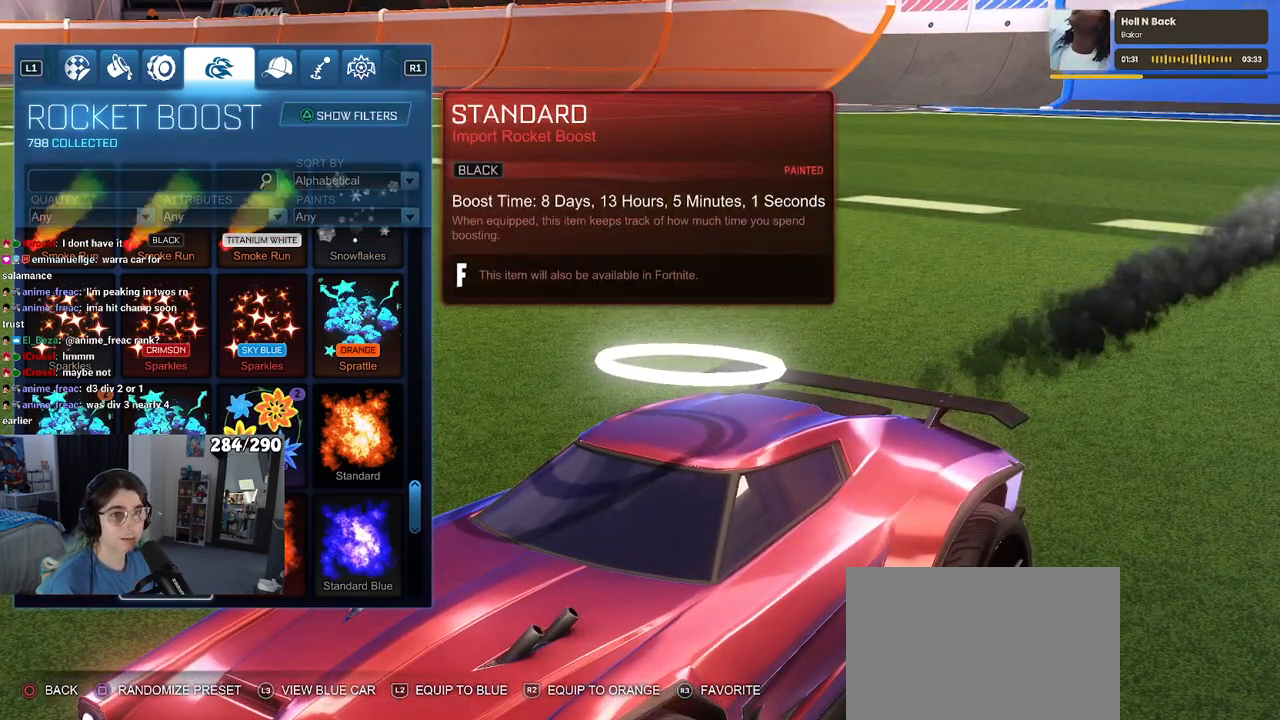
{"buttons": ["DPAD_DOWN"], "left_stick": "center", "right_stick": "center", "events": [[67, "CIRCLE", "down"], [133, "CIRCLE", "up"], [433, "DPAD_DOWN", "down"]]}
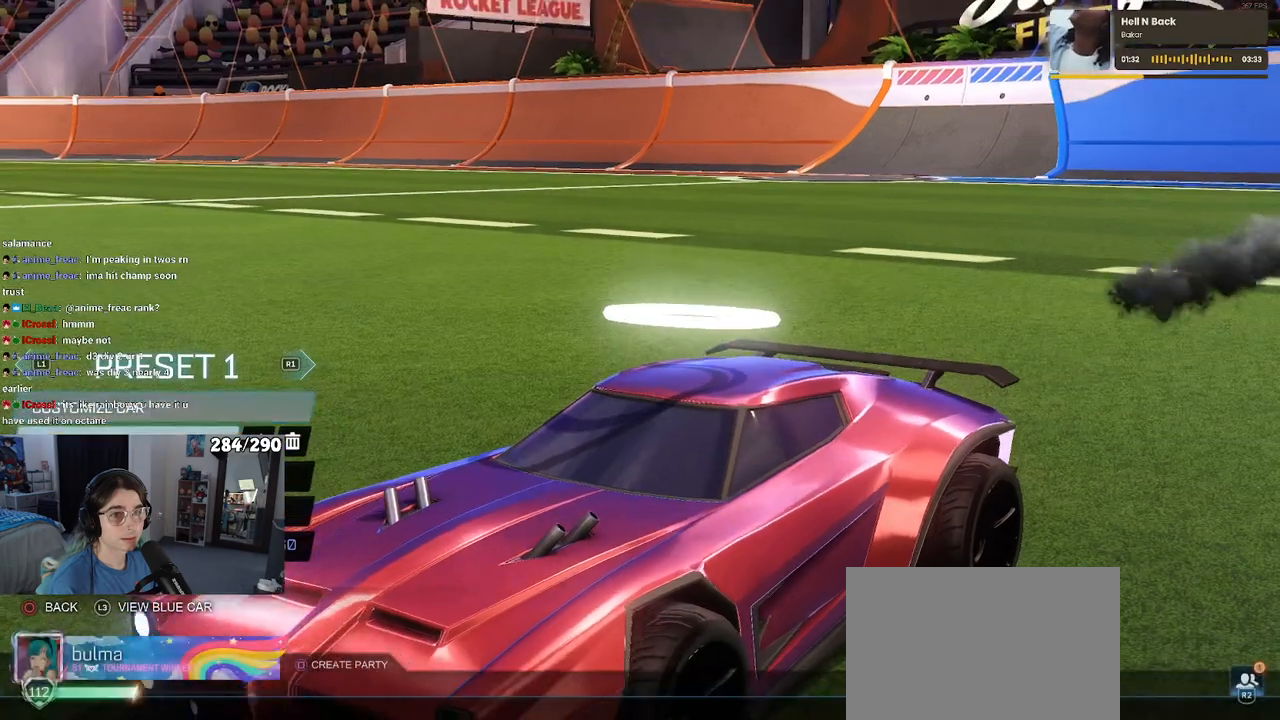
{"buttons": ["CROSS"], "left_stick": "center", "right_stick": "center", "events": [[83, "DPAD_DOWN", "up"], [233, "DPAD_DOWN", "down"], [317, "DPAD_DOWN", "up"], [417, "DPAD_DOWN", "down"], [467, "CROSS", "down"], [483, "DPAD_DOWN", "up"]]}
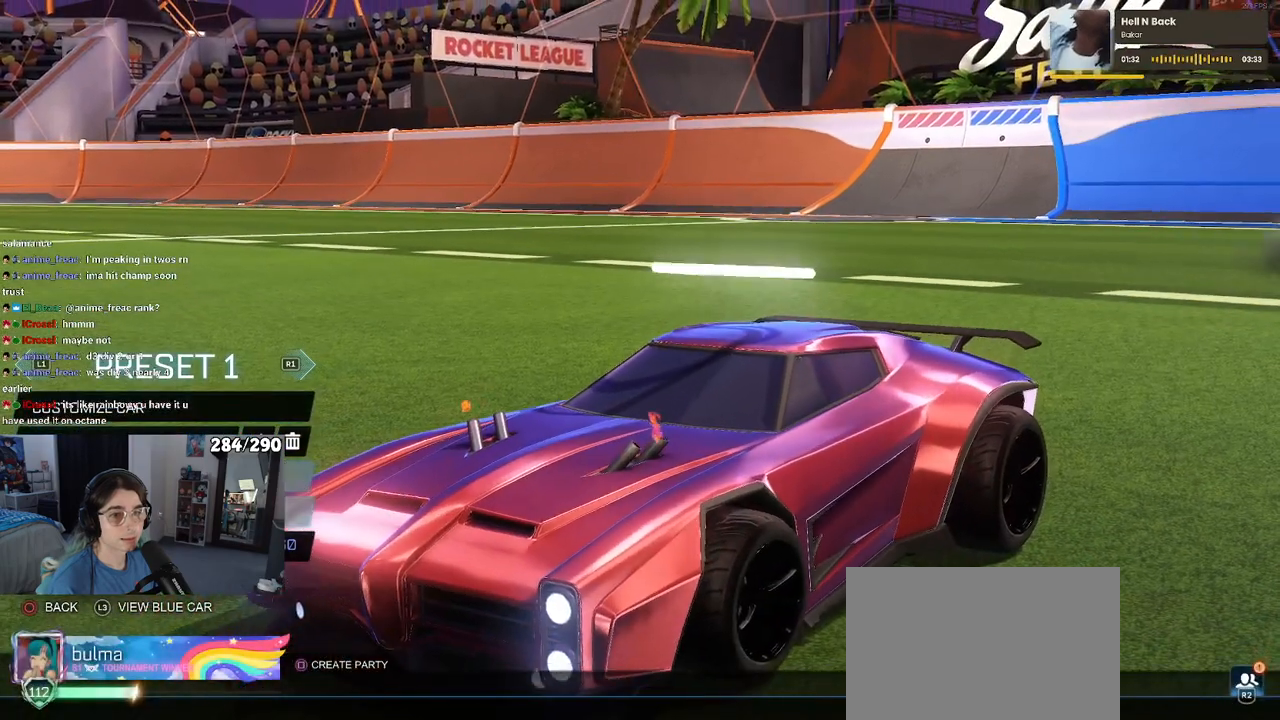
{"buttons": [], "left_stick": "center", "right_stick": "center", "events": [[67, "CROSS", "up"]]}
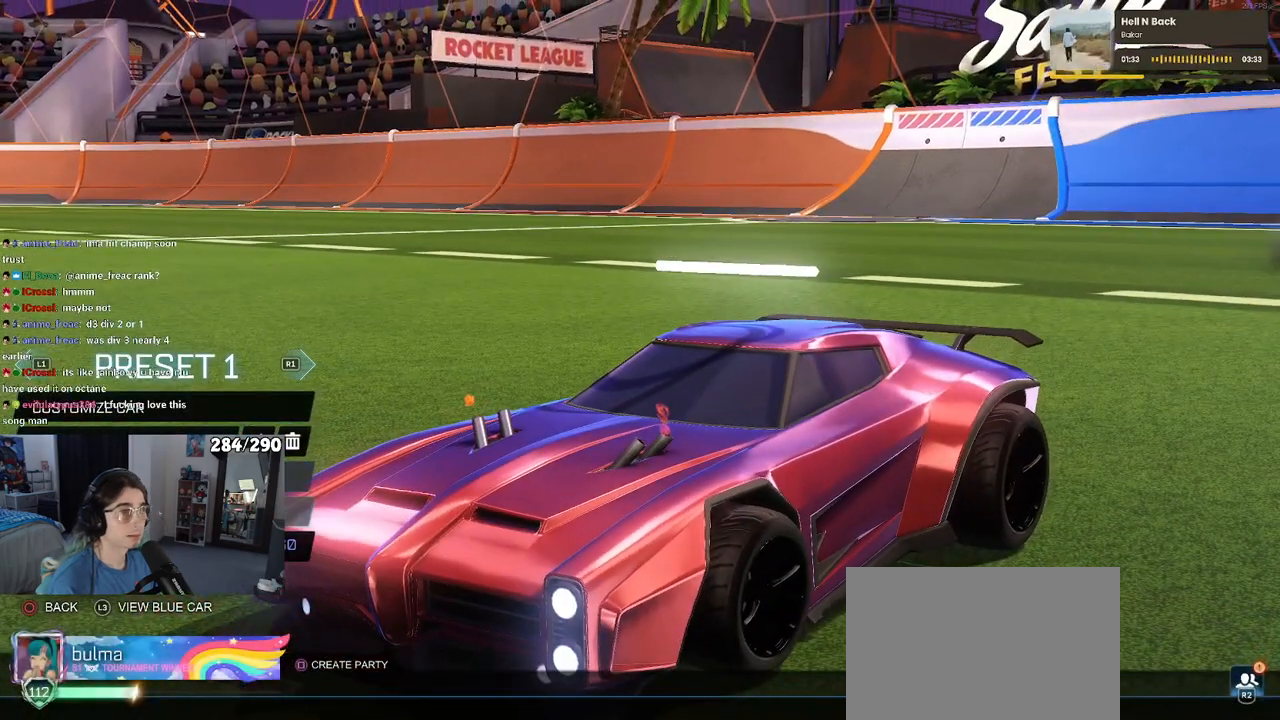
{"buttons": [], "left_stick": "center", "right_stick": "center", "events": [[67, "L1", "down"], [200, "L1", "up"]]}
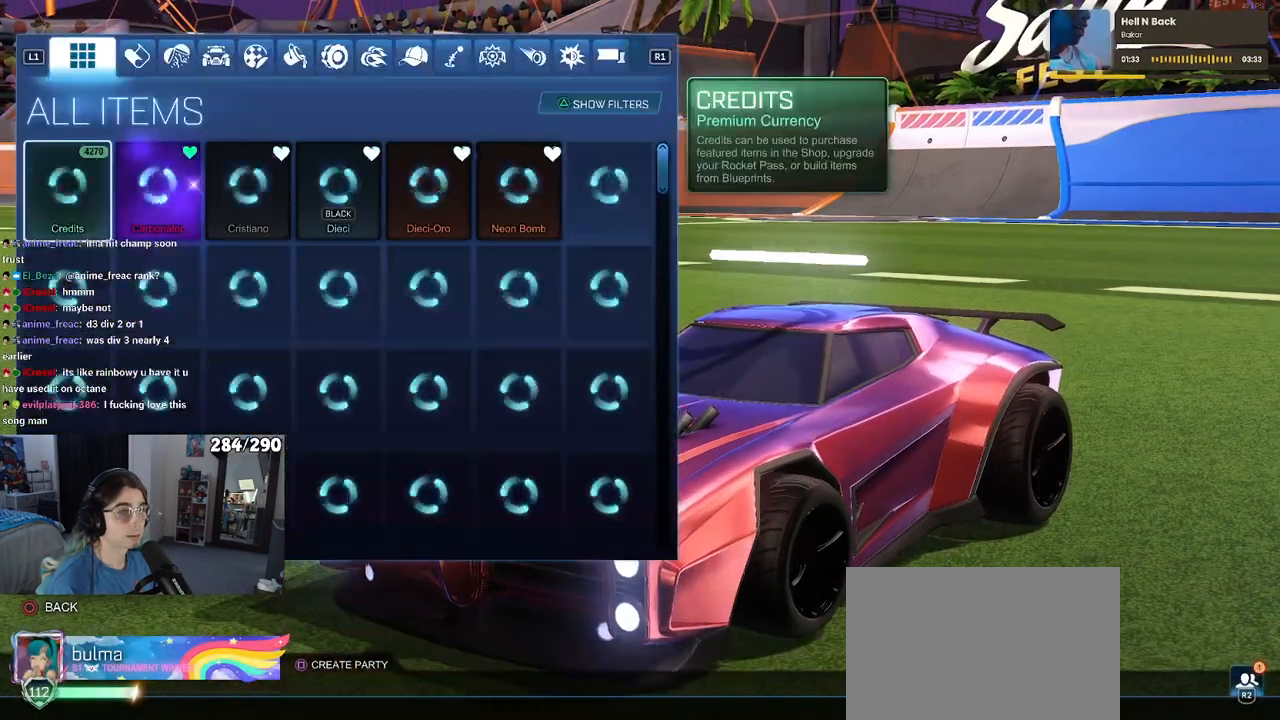
{"buttons": [], "left_stick": "center", "right_stick": "center", "events": [[117, "L1", "down"], [283, "L1", "up"]]}
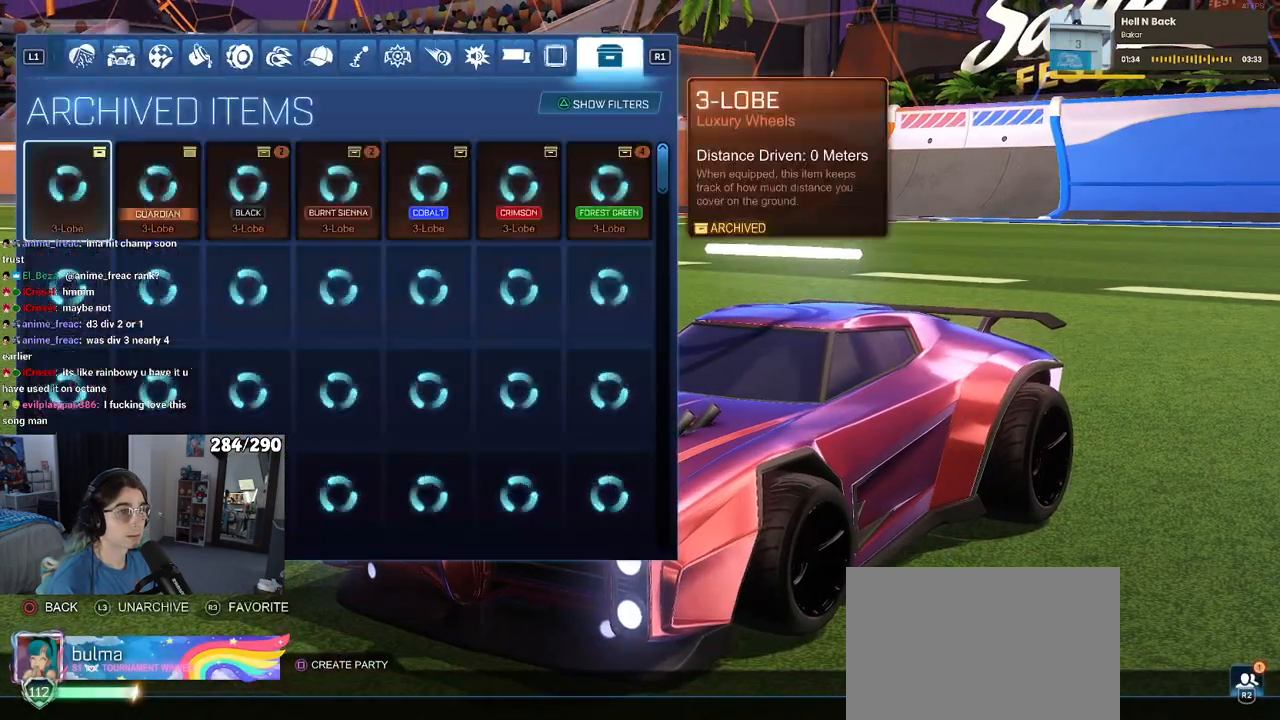
{"buttons": [], "left_stick": "center", "right_stick": "center", "events": []}
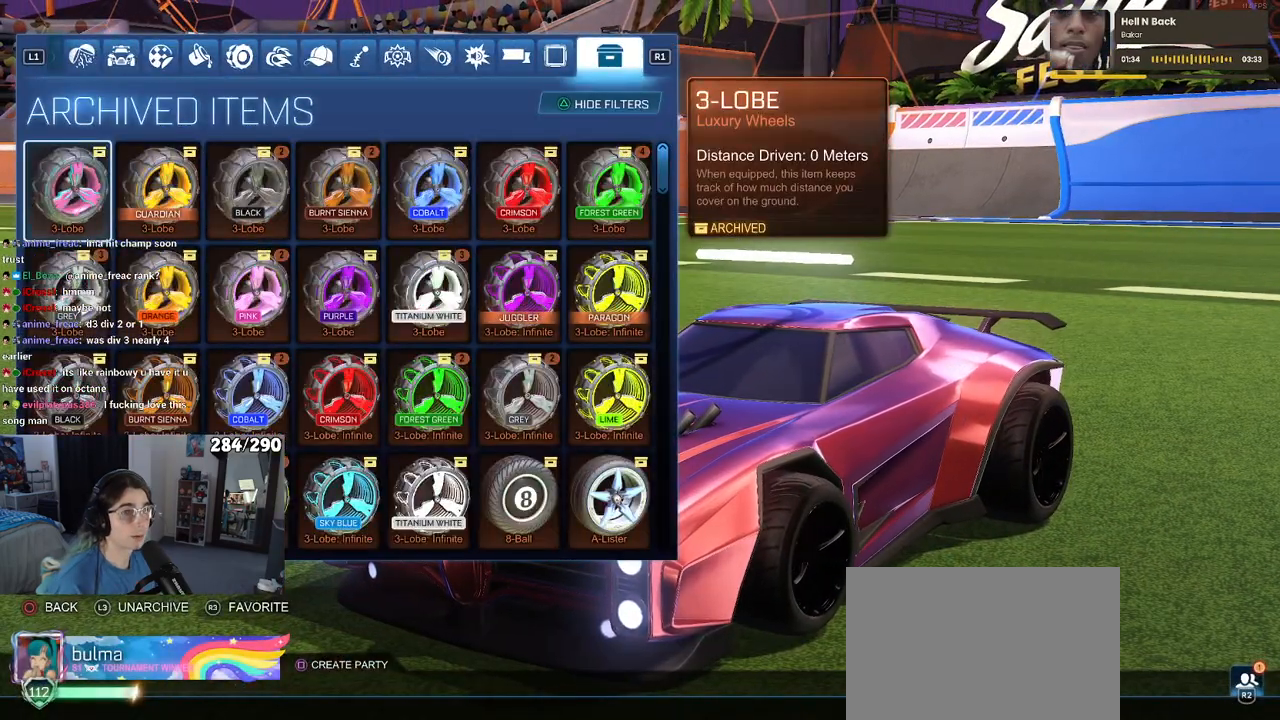
{"buttons": [], "left_stick": "center", "right_stick": "center", "events": [[17, "TRIANGLE", "down"], [83, "TRIANGLE", "up"]]}
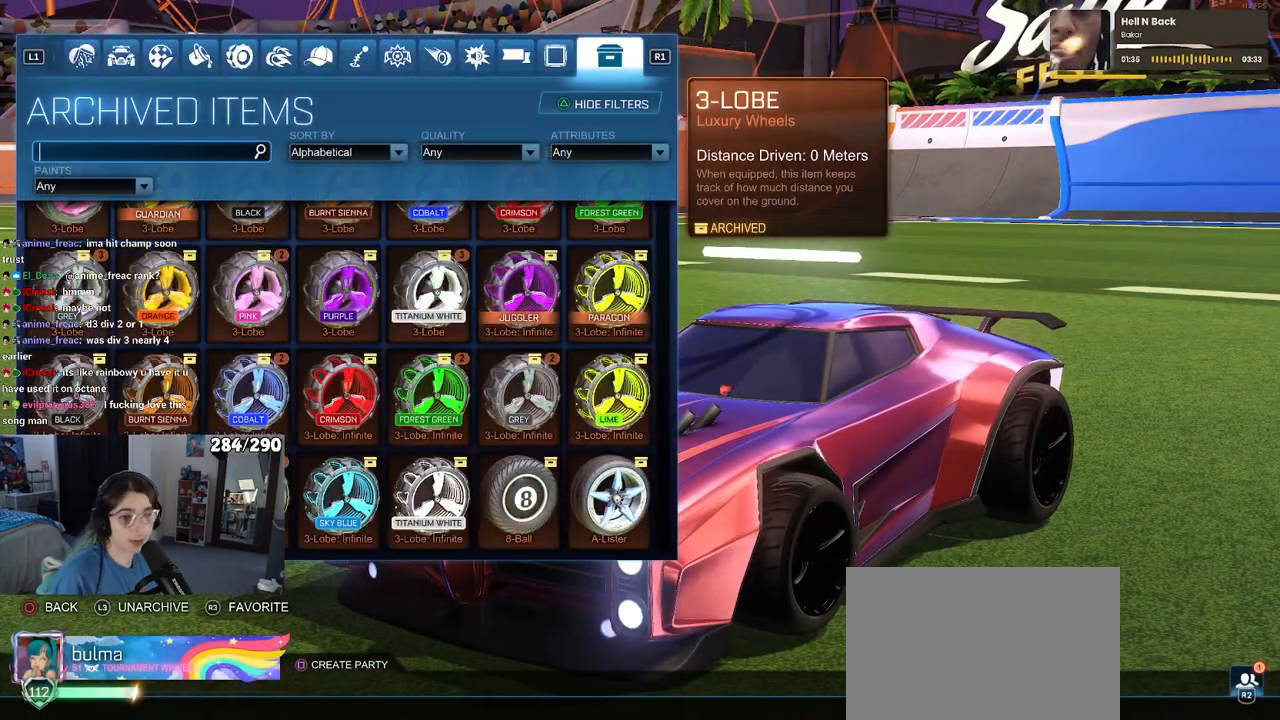
{"buttons": [], "left_stick": "center", "right_stick": "center", "events": []}
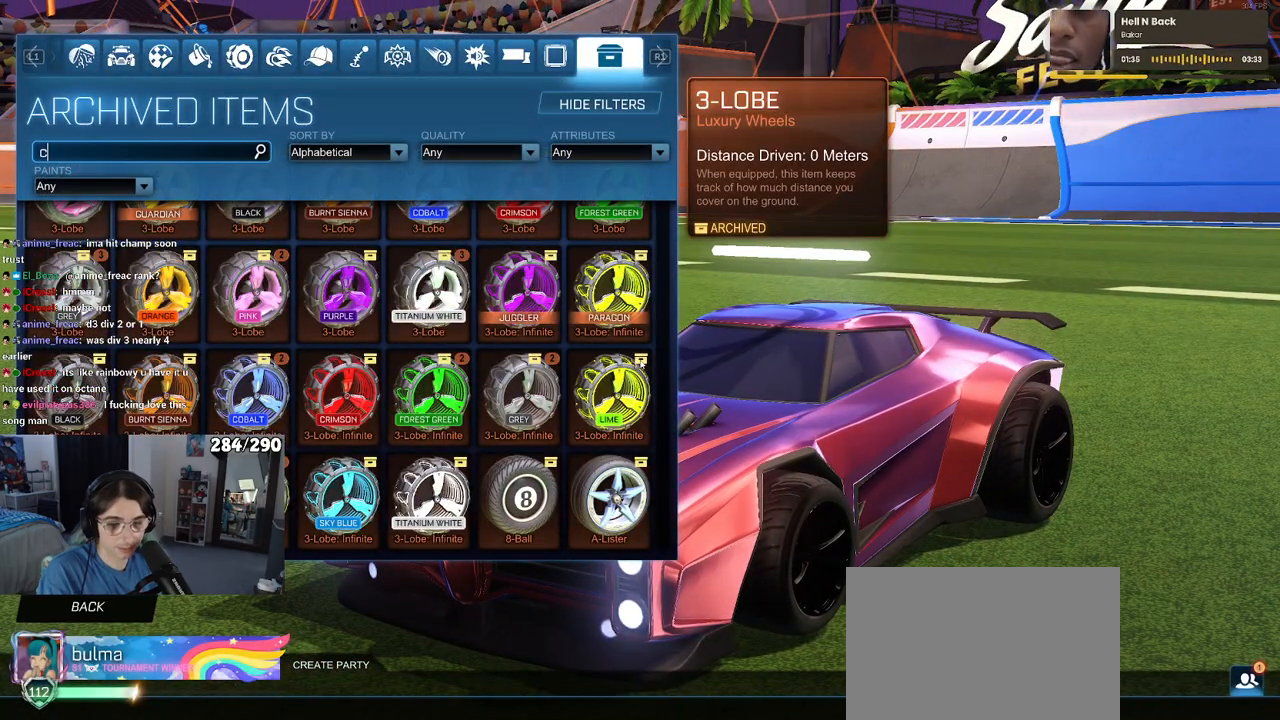
{"buttons": [], "left_stick": "center", "right_stick": "center", "events": []}
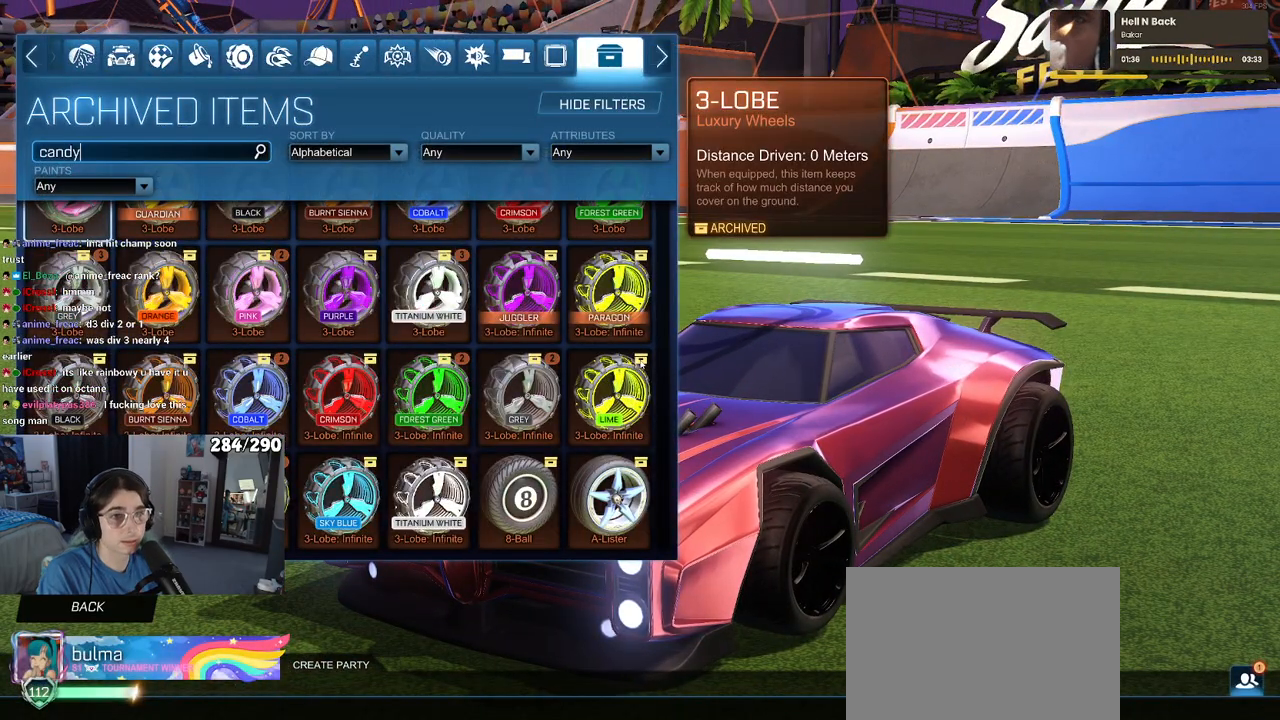
{"buttons": [], "left_stick": "center", "right_stick": "center", "events": []}
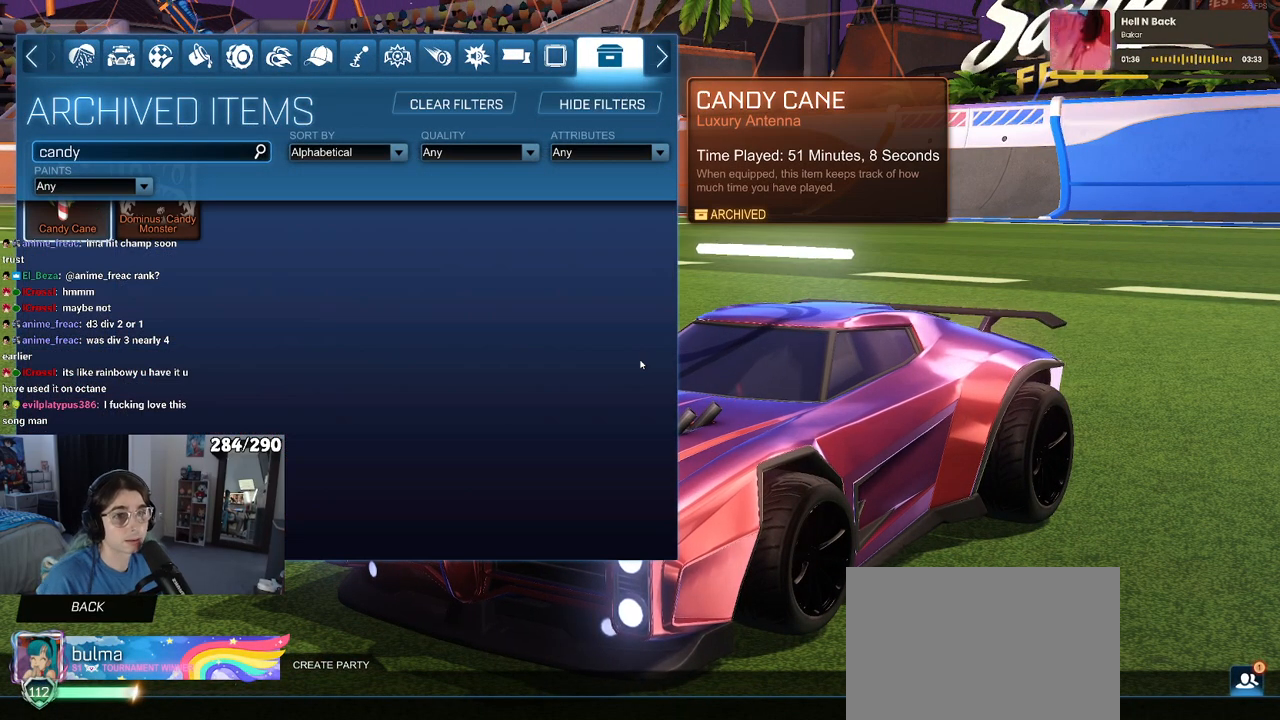
{"buttons": [], "left_stick": "center", "right_stick": "center", "events": [[267, "CIRCLE", "down"], [350, "CIRCLE", "up"]]}
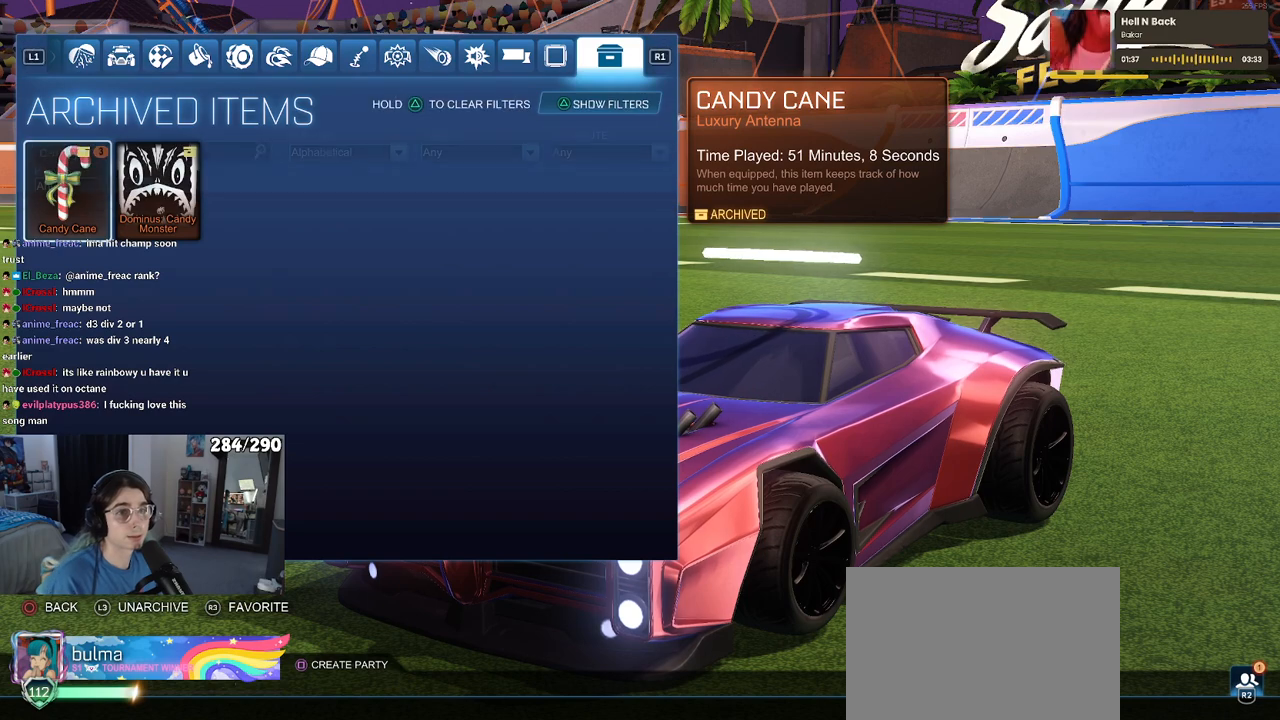
{"buttons": [], "left_stick": "center", "right_stick": "center", "events": []}
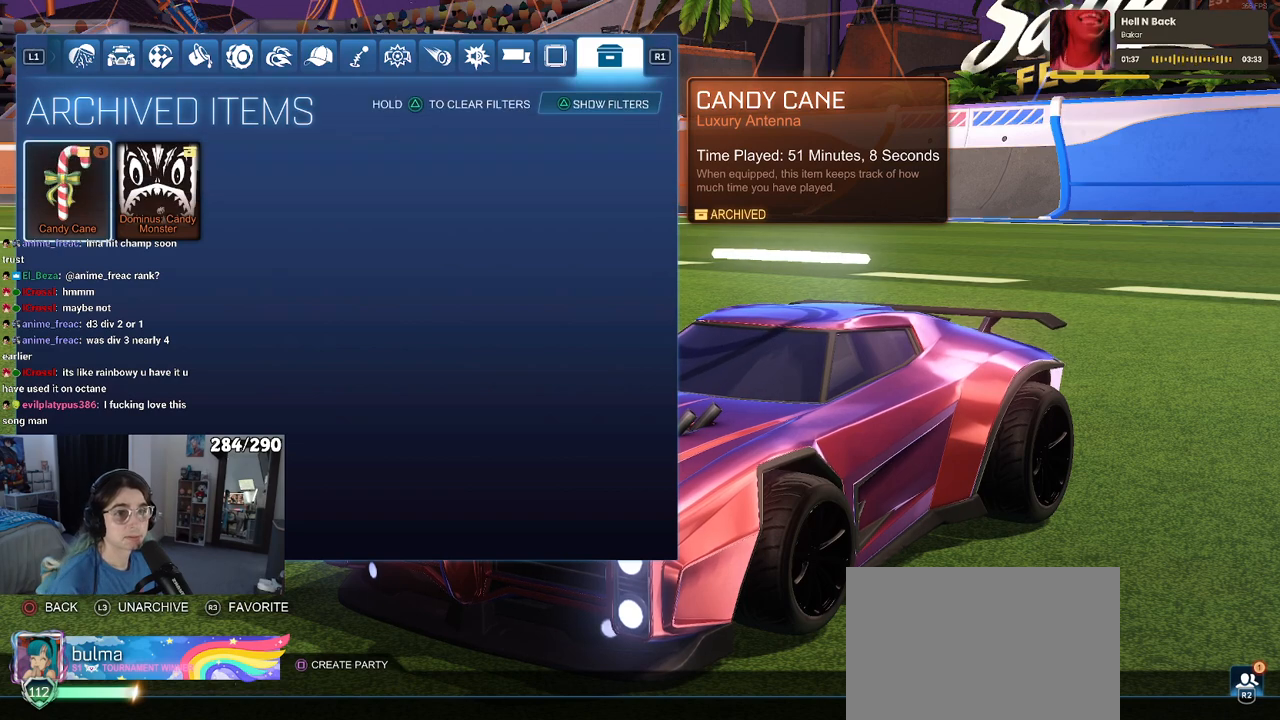
{"buttons": [], "left_stick": "center", "right_stick": "center", "events": [[317, "DPAD_RIGHT", "down"], [433, "DPAD_RIGHT", "up"]]}
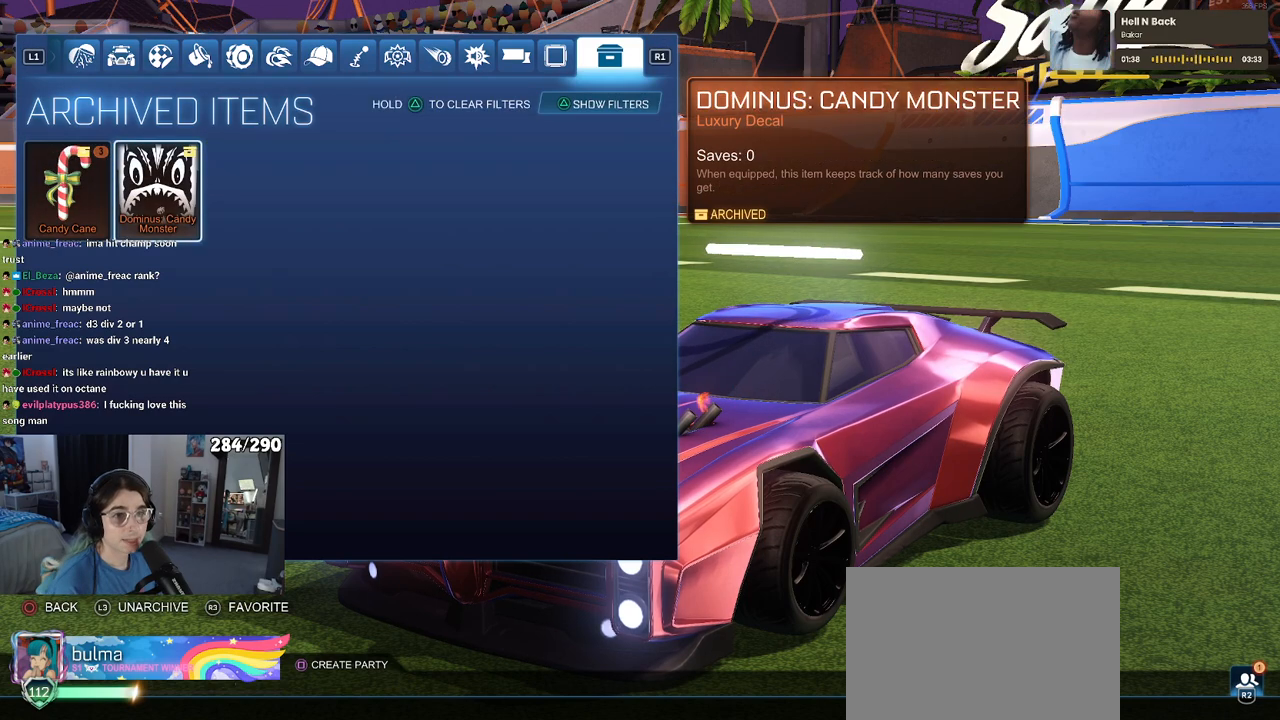
{"buttons": [], "left_stick": "center", "right_stick": "center", "events": []}
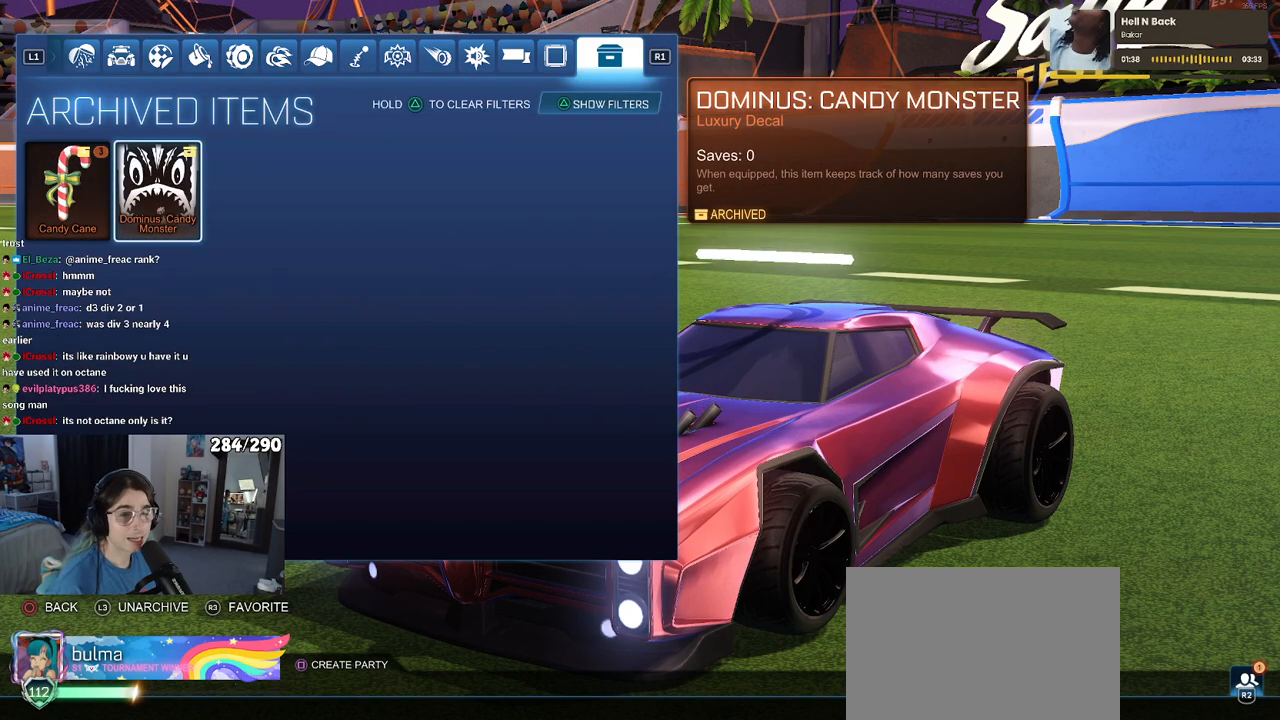
{"buttons": [], "left_stick": "center", "right_stick": "center", "events": [[267, "DPAD_LEFT", "down"], [400, "DPAD_LEFT", "up"]]}
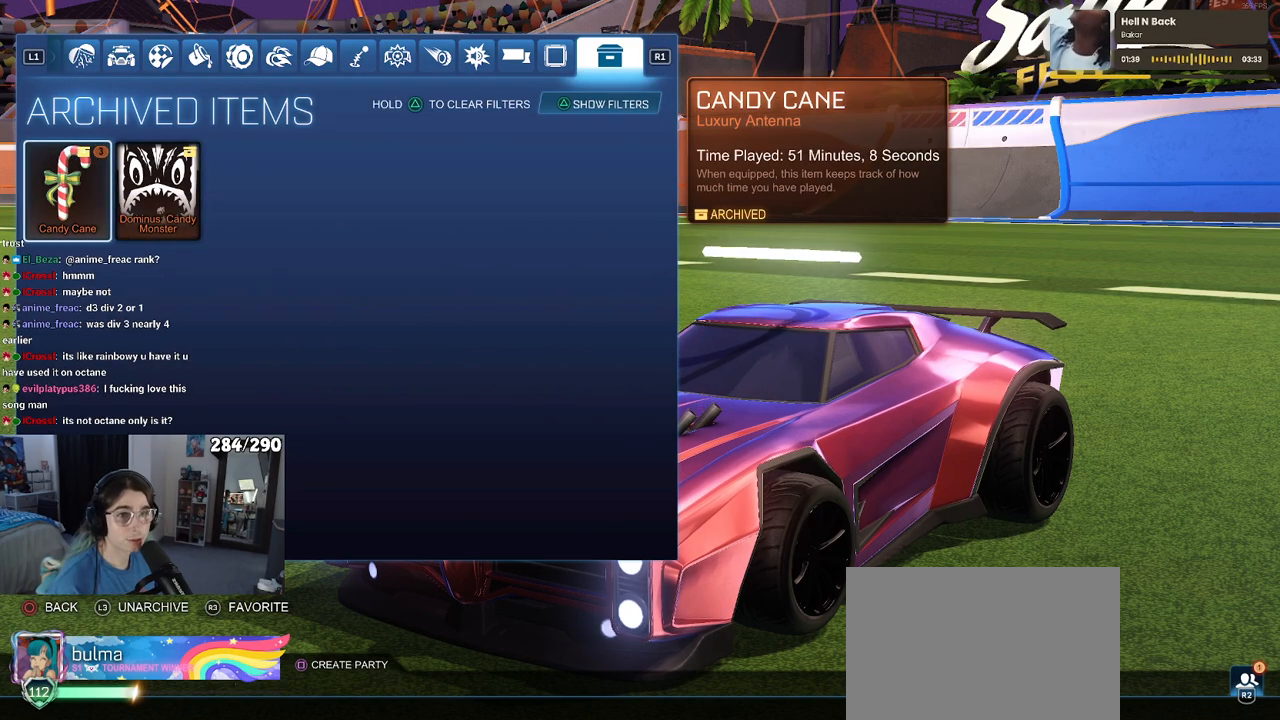
{"buttons": [], "left_stick": "center", "right_stick": "center", "events": []}
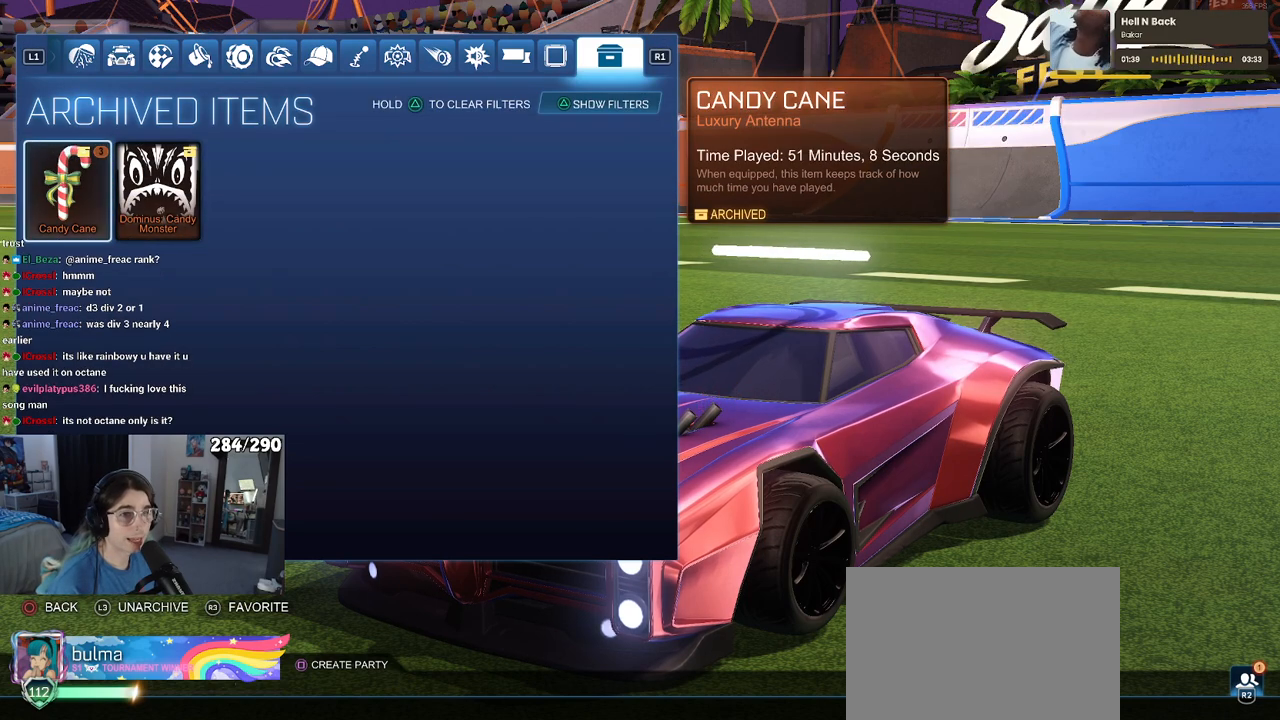
{"buttons": ["CIRCLE"], "left_stick": "center", "right_stick": "center", "events": [[417, "CIRCLE", "down"]]}
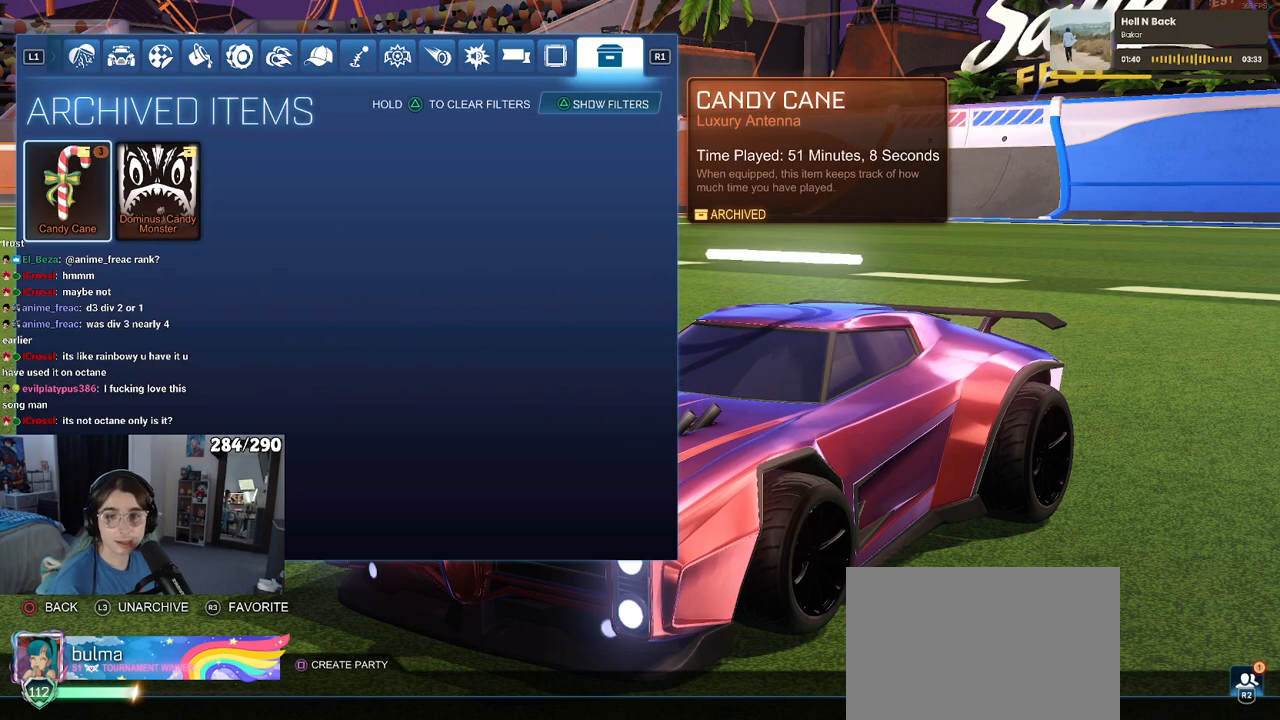
{"buttons": [], "left_stick": "center", "right_stick": "center", "events": [[33, "CIRCLE", "up"]]}